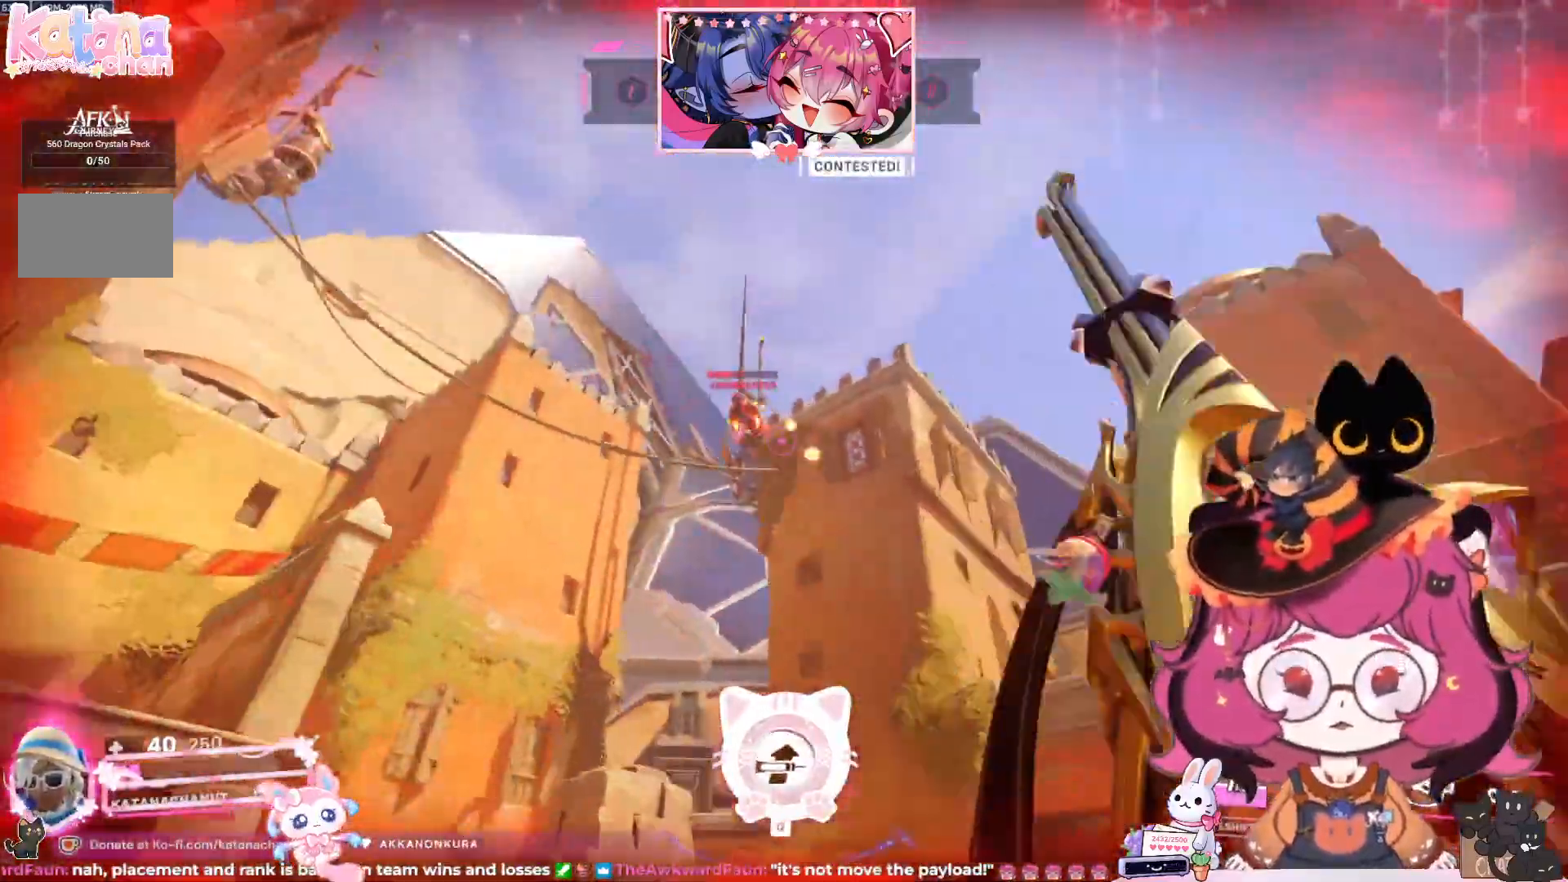
Gameplay with keyboard and mouse; each line is a JSON object with the keys and mouse buttons held at the frame after it. "events" lists presses ("down") and releases ("up") of "a", "ctrl", "d", "e", "q", "s", "shift", "space", "w", "mouse_left", "mouse_wheel", "mouse_right", "mouse_mb4" and "mouse_mb5" between this image and that frame as [ms after this image, input, new state], when the widget could be followed in between. "mouse_left", "mouse_wheel", "mouse_right", "mouse_mb4", "mouse_mb5" = the "left", "wheel", "right", "mb4", "mb5" buttons of the "mouse" list. No other keys are recorded. "wheel" means that the mouse wheel is clicked or scrolled. Mouse movement is not recorded.
{"keys": ["d", "space"], "mouse": ["left"], "events": [[67, "space", "up"], [150, "space", "down"], [250, "space", "up"], [317, "space", "down"], [417, "space", "up"], [483, "space", "down"]]}
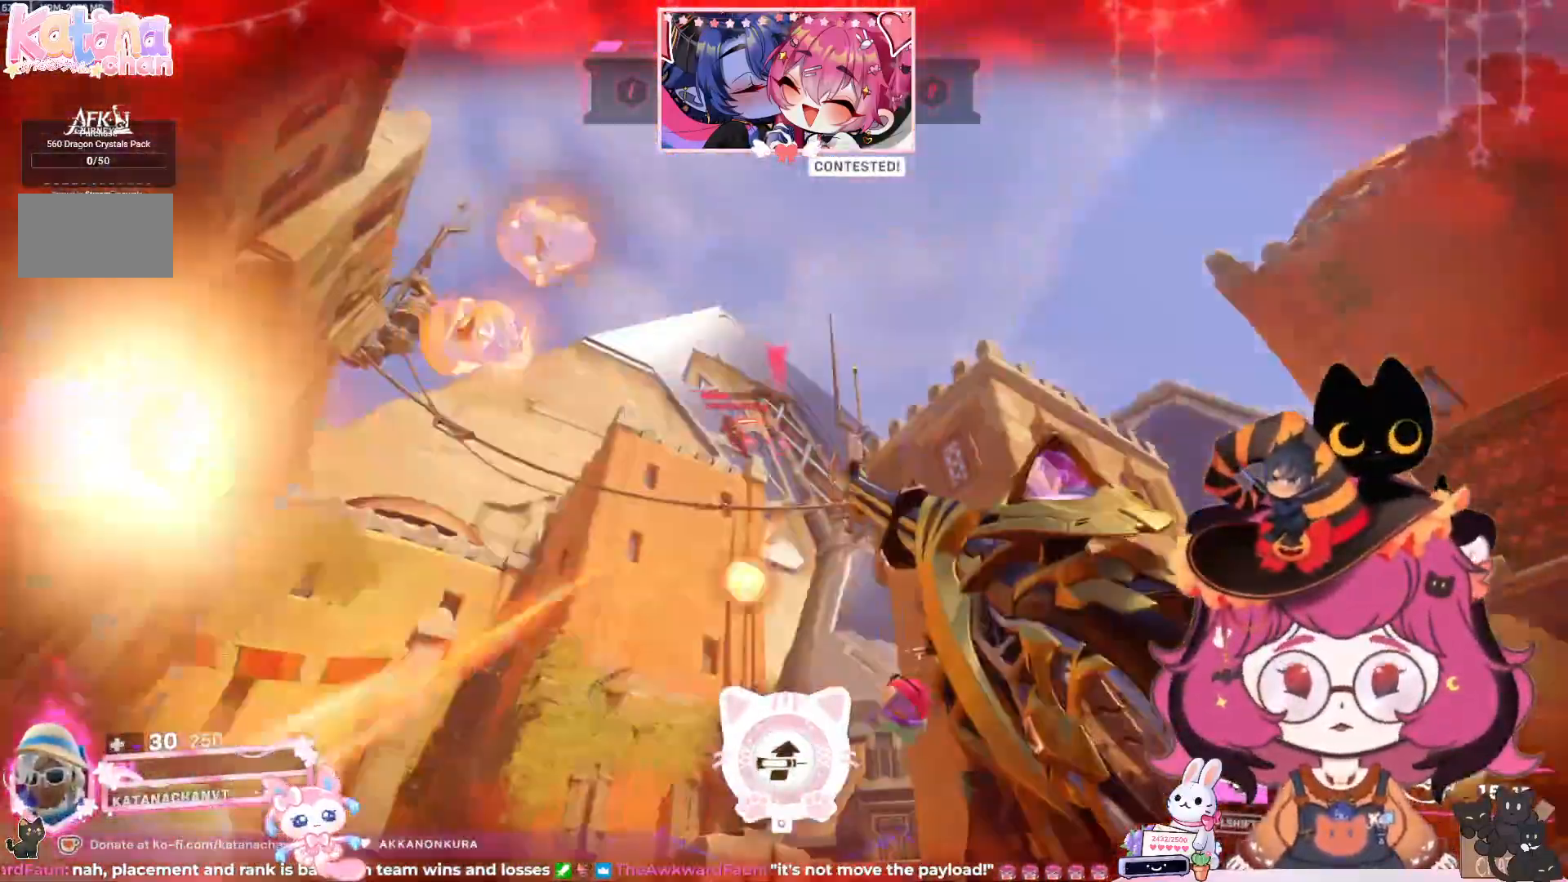
{"keys": ["d", "space"], "mouse": ["left"], "events": [[67, "space", "up"], [150, "space", "down"], [233, "space", "up"], [300, "space", "down"], [400, "space", "up"], [450, "space", "down"]]}
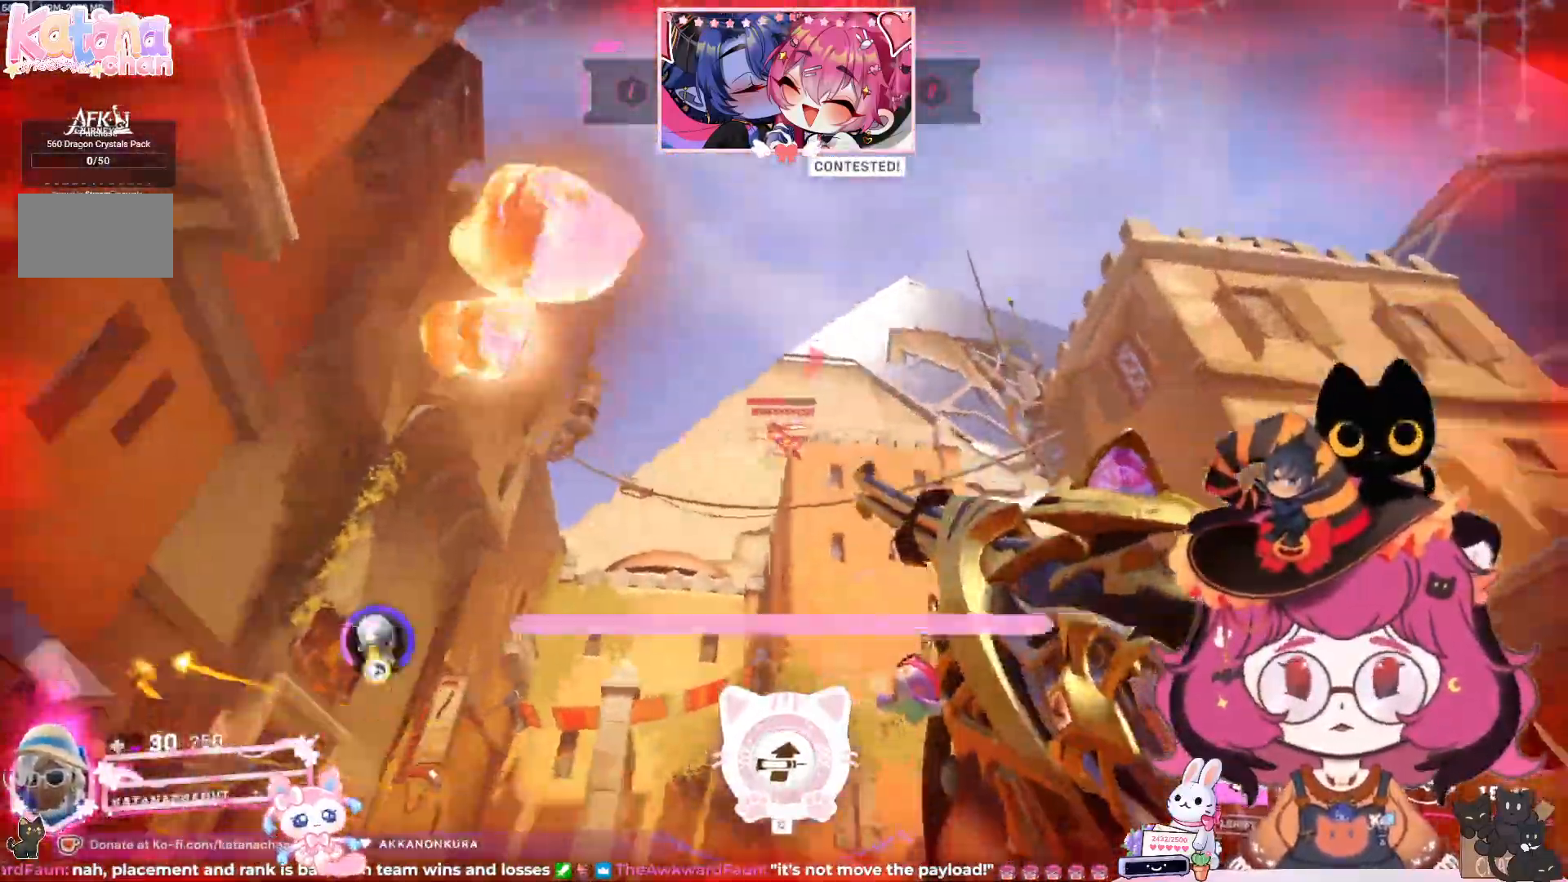
{"keys": ["d", "space"], "mouse": ["left"], "events": [[83, "space", "up"], [133, "space", "down"], [233, "space", "up"], [400, "space", "down"]]}
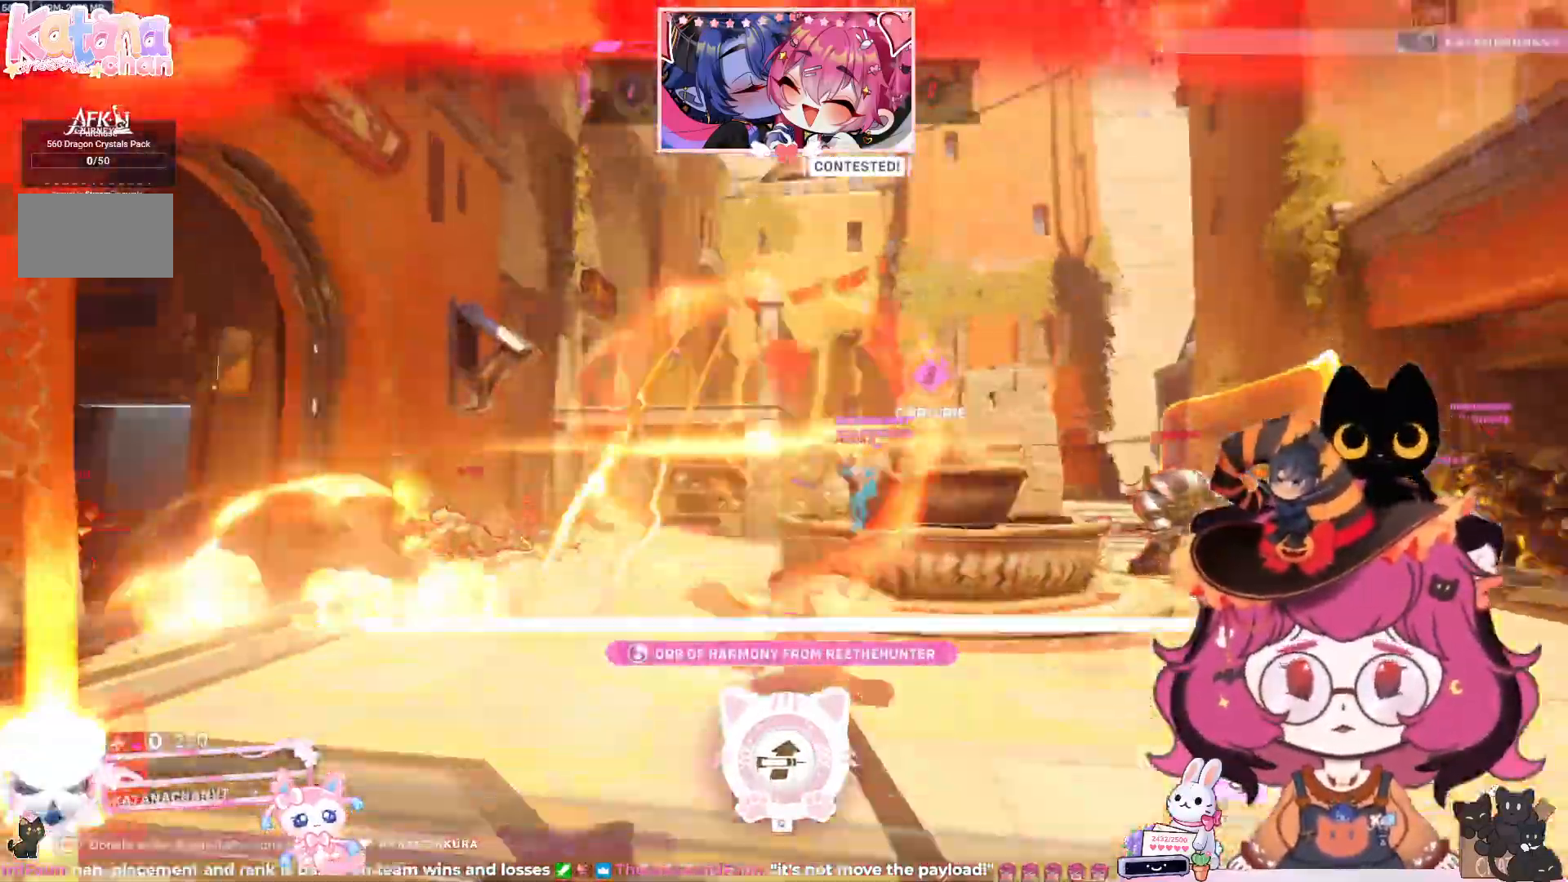
{"keys": [], "mouse": [], "events": [[133, "space", "up"], [200, "mouse_left", "up"], [350, "d", "up"]]}